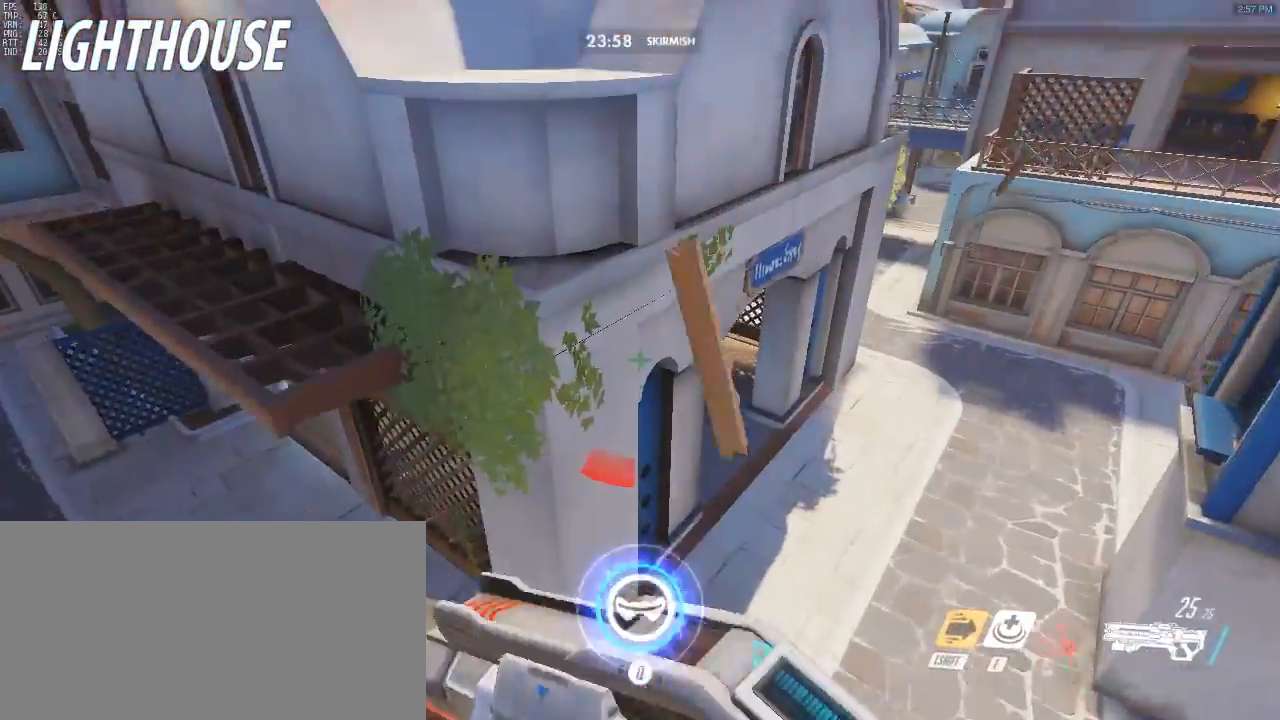
Gameplay with keyboard and mouse; each line is a JSON object with the keys and mouse buttons held at the frame after it. "events" lists presses ("down") and releases ("up") of "a", "alt", "c", "ctrl", "d", "e", "f", "g", "q", "r", "s", "shift", "space", "t", "tab", "v", "w", "x", "z", "mouse_left", "mouse_right", "mouse_mb4" and "mouse_mb5" between this image and that frame as [ms after this image, input, new state], when the widget could be followed in between. "mouse_left", "mouse_right", "mouse_mb4", "mouse_mb5" = the "left", "right", "mb4", "mb5" buttons of the "mouse" list. No other keys are recorded. Mouse movement is not recorded.
{"keys": ["w"], "mouse": [], "events": [[50, "a", "down"], [467, "a", "up"]]}
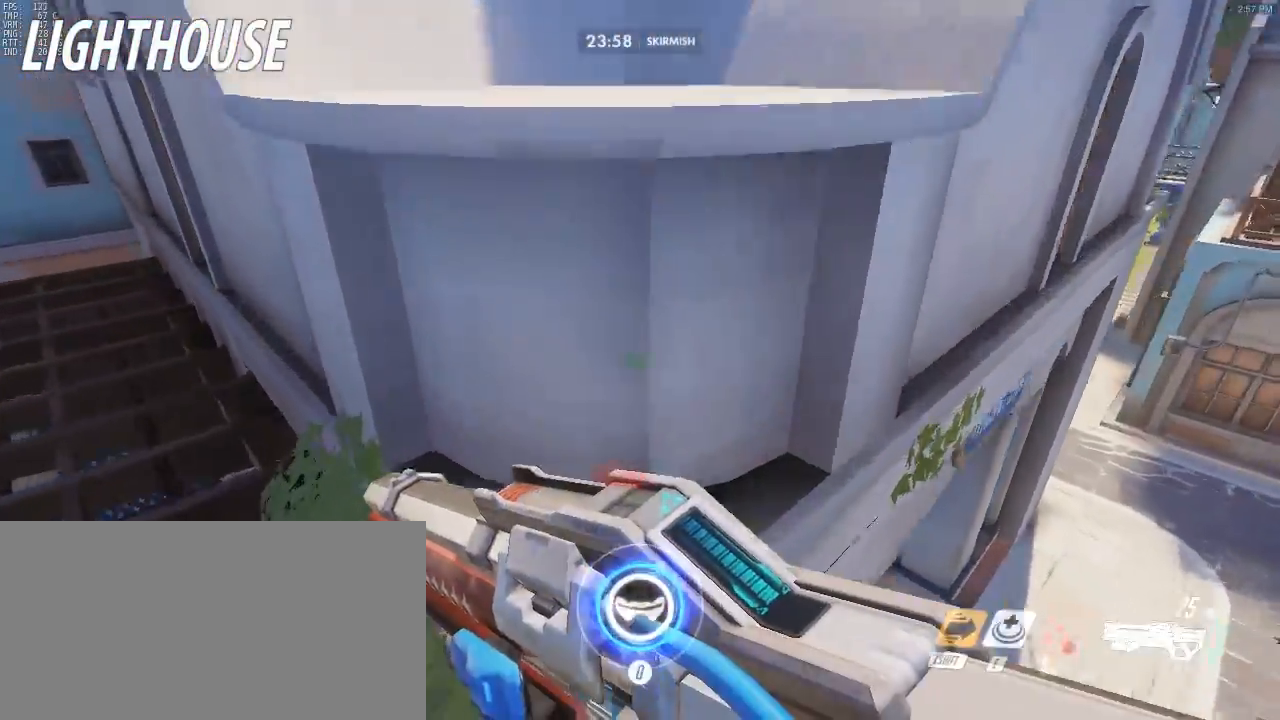
{"keys": [], "mouse": [], "events": [[250, "w", "up"]]}
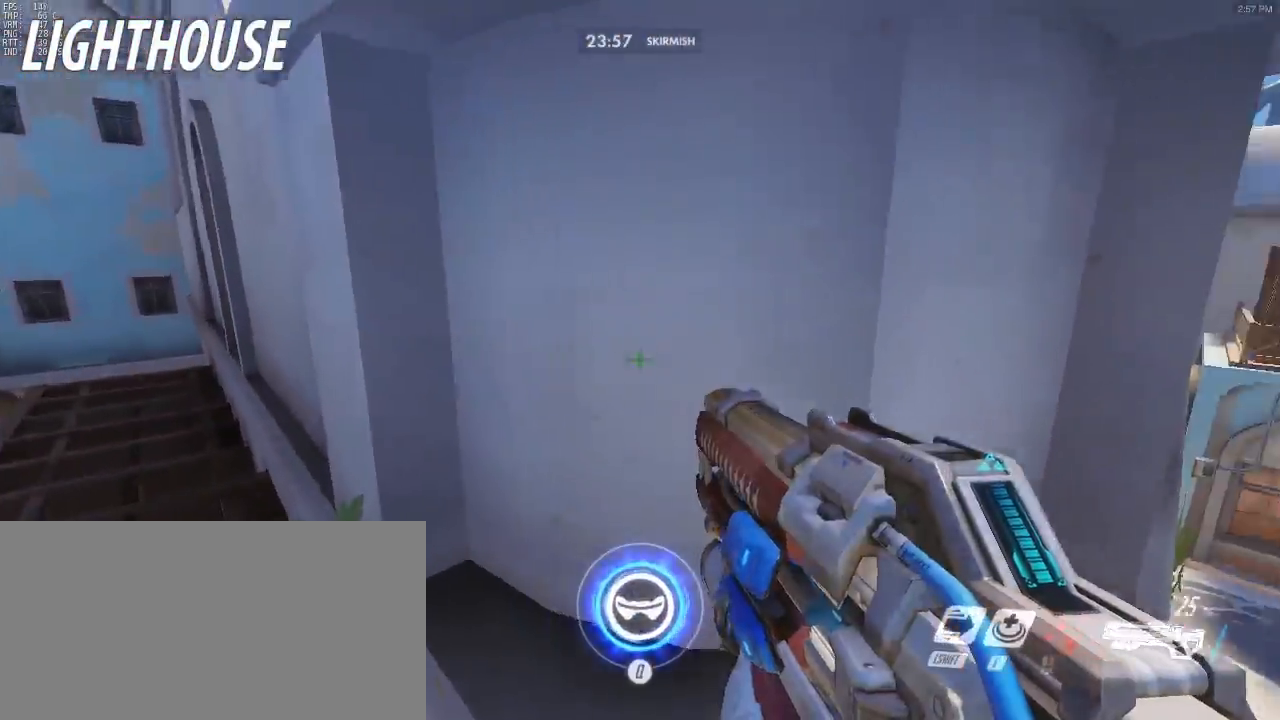
{"keys": ["a"], "mouse": [], "events": [[217, "a", "down"]]}
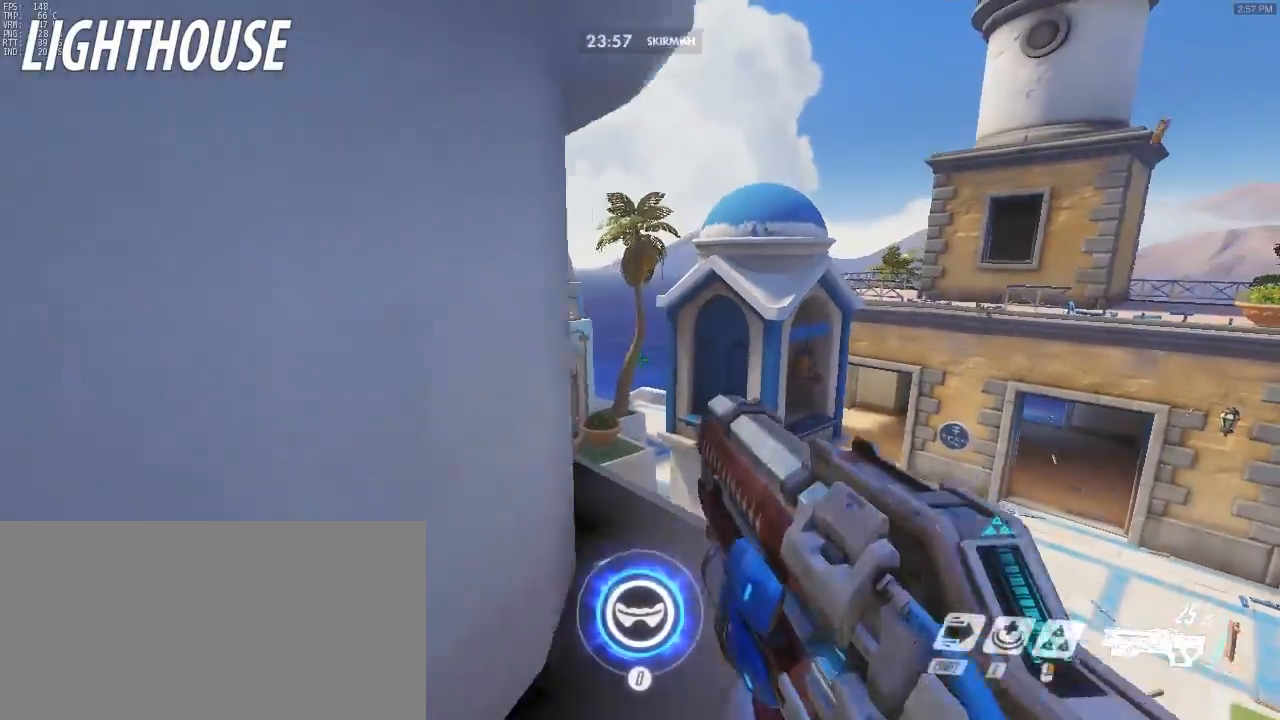
{"keys": ["a", "s"], "mouse": [], "events": [[100, "s", "down"]]}
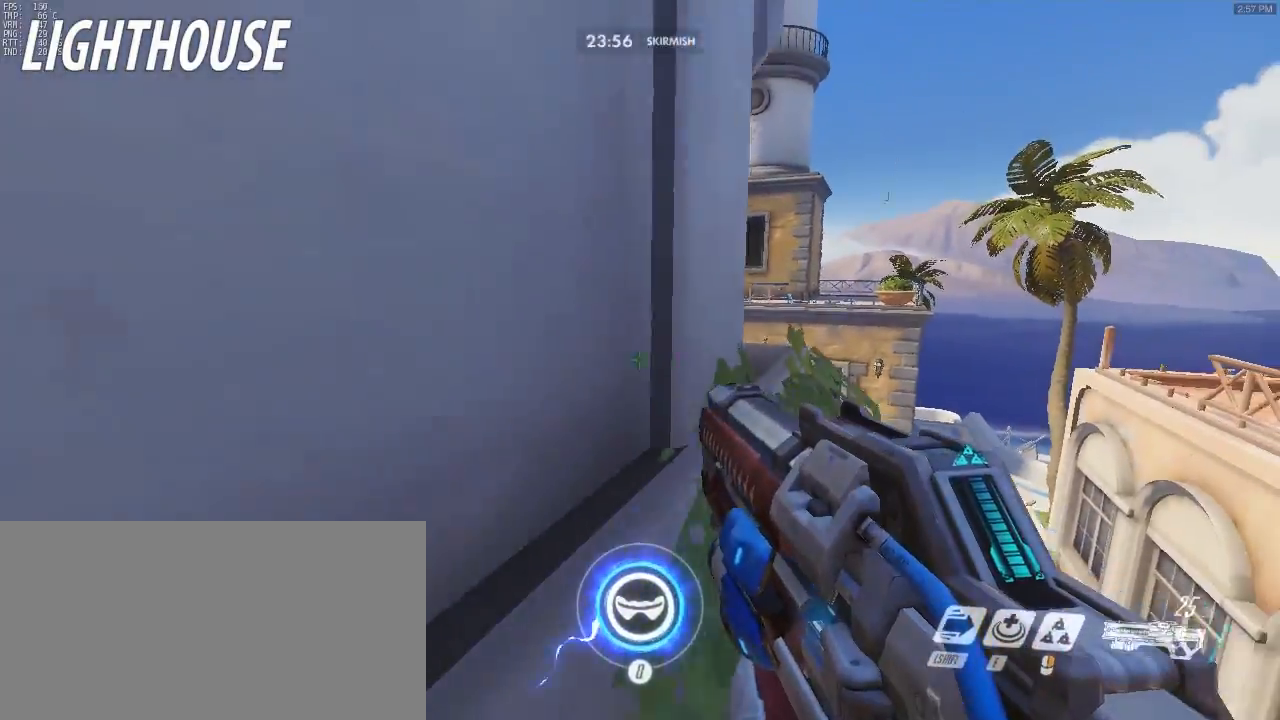
{"keys": ["w"], "mouse": [], "events": [[67, "a", "up"], [150, "d", "down"], [250, "s", "up"], [350, "d", "up"], [350, "w", "down"]]}
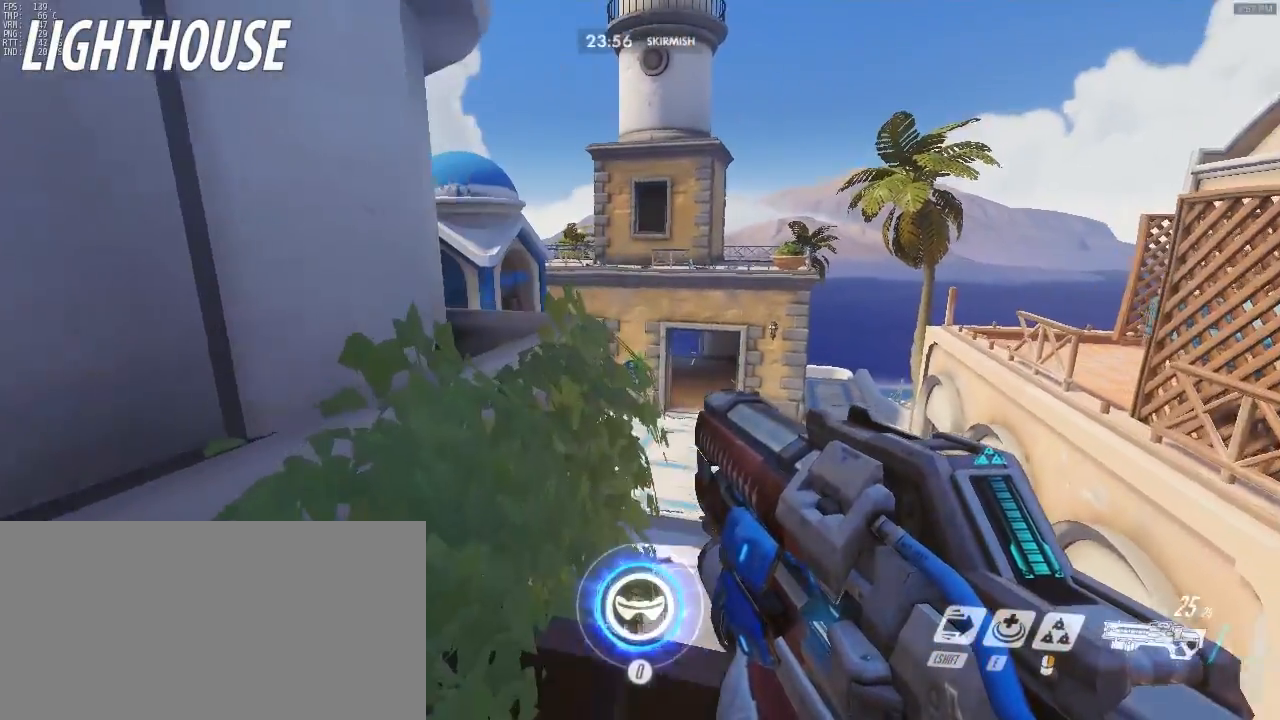
{"keys": ["w"], "mouse": [], "events": [[167, "space", "down"], [200, "space", "up"]]}
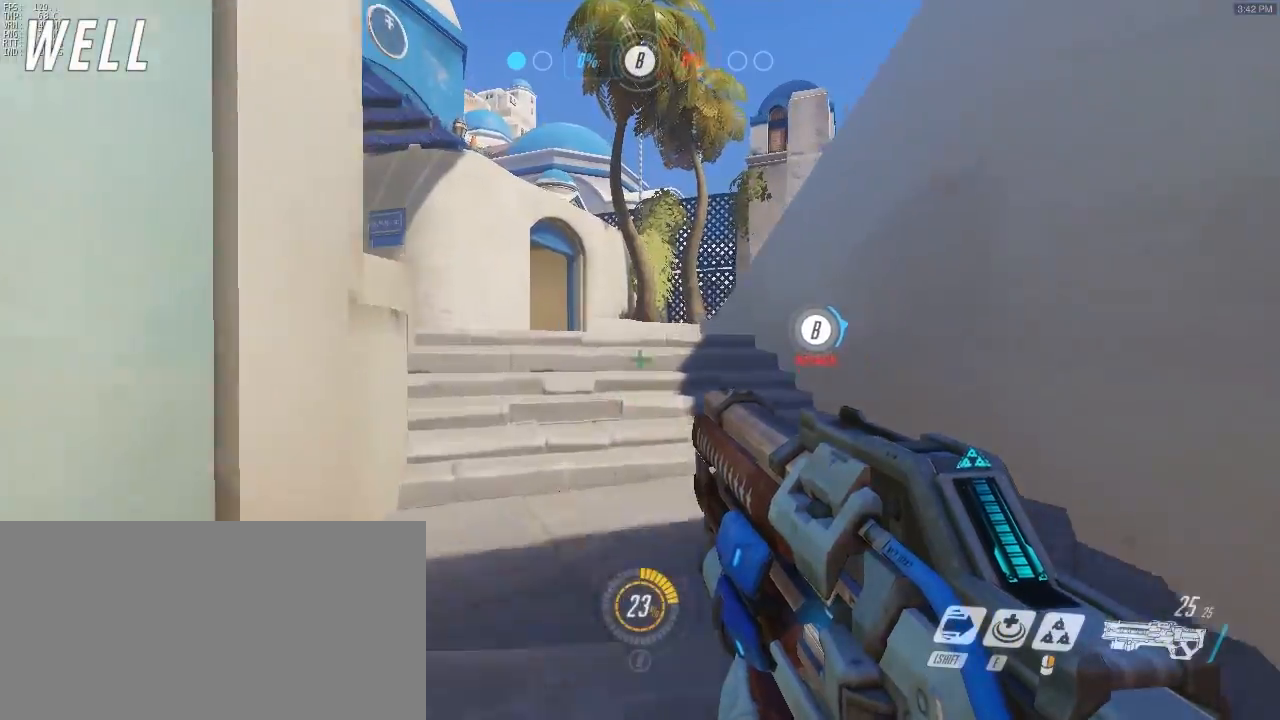
{"keys": ["w"], "mouse": [], "events": [[250, "a", "down"], [400, "a", "up"]]}
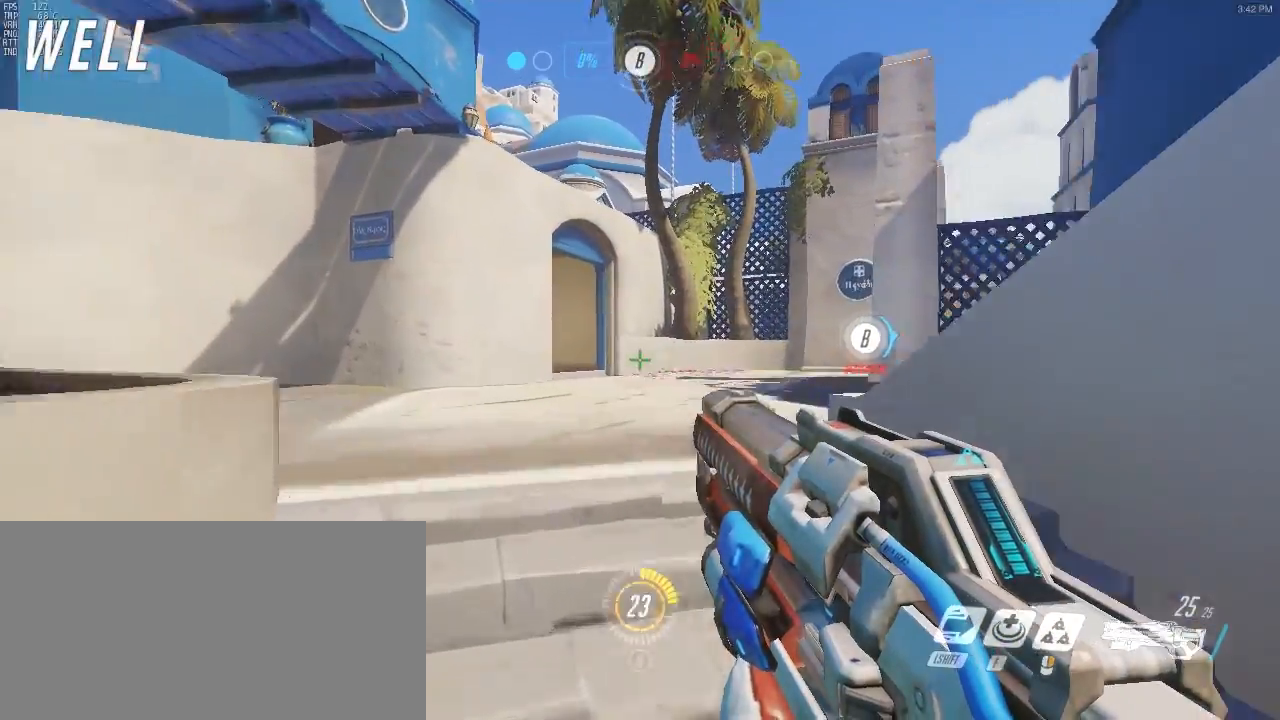
{"keys": ["d", "w"], "mouse": [], "events": [[233, "space", "down"], [417, "d", "down"], [417, "space", "up"]]}
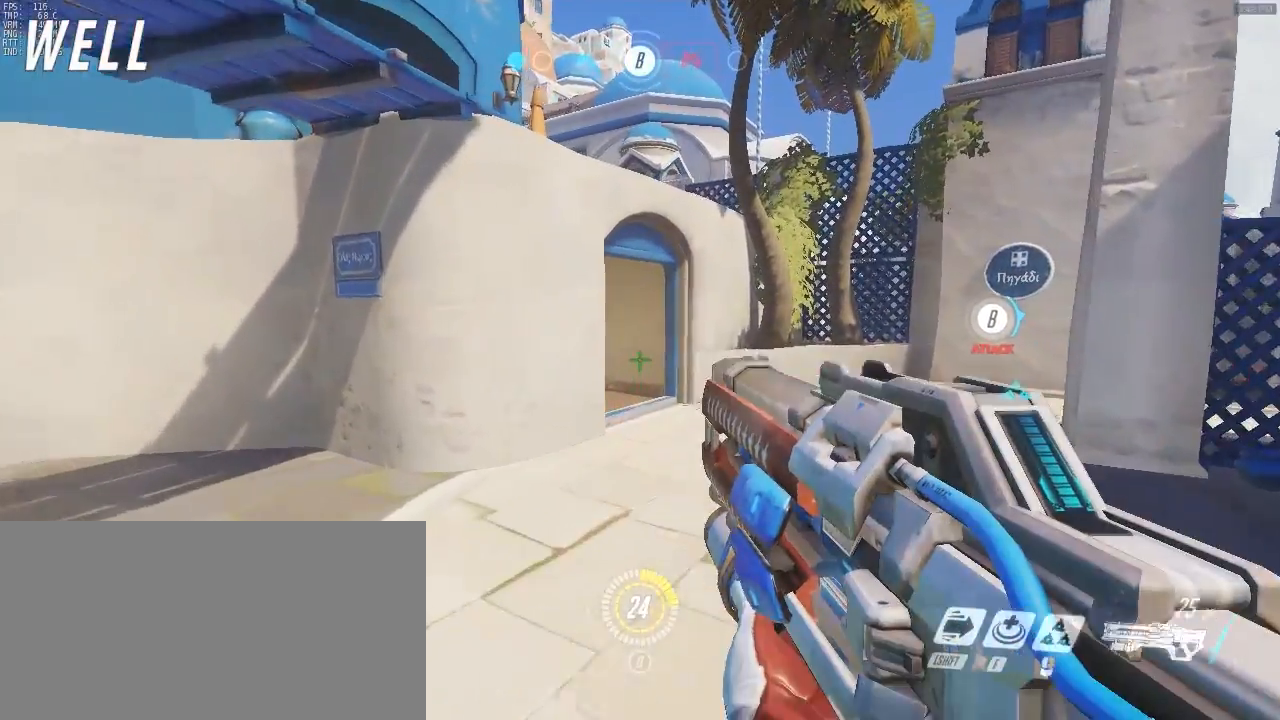
{"keys": ["w"], "mouse": [], "events": [[150, "d", "up"], [333, "d", "down"], [467, "d", "up"]]}
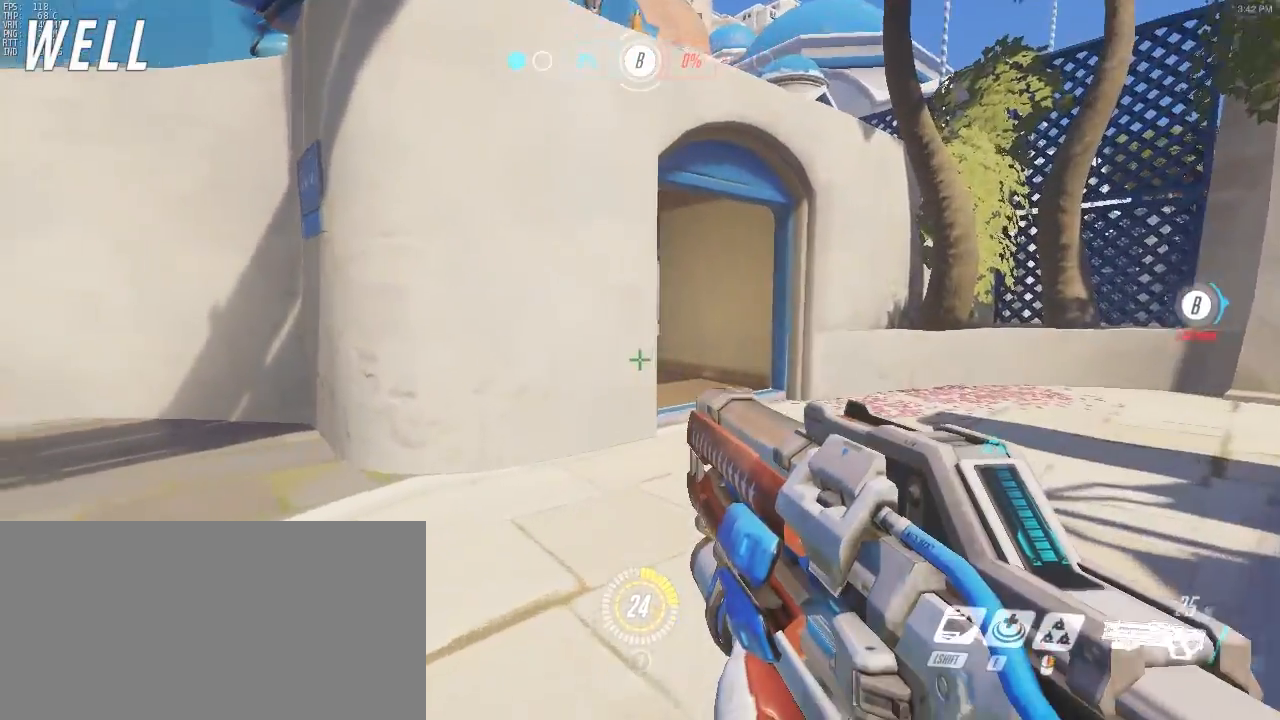
{"keys": ["w"], "mouse": [], "events": [[117, "d", "down"], [250, "d", "up"]]}
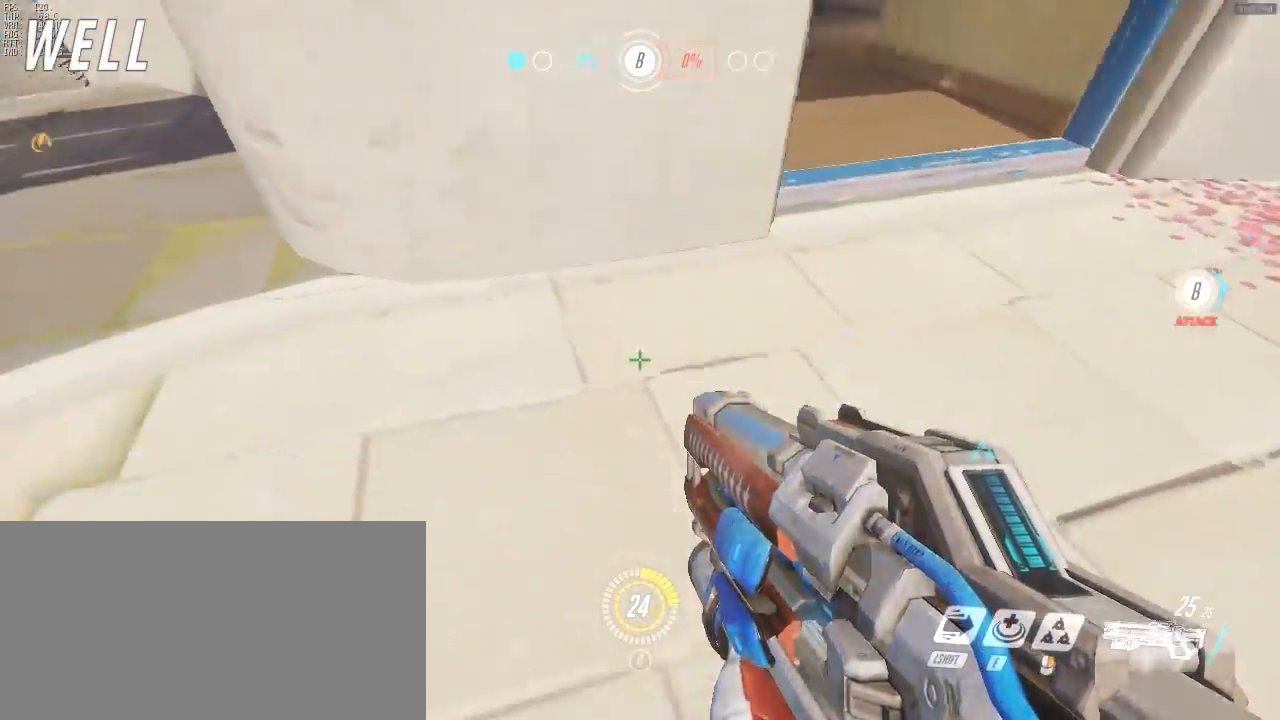
{"keys": ["a", "ctrl", "w"], "mouse": [], "events": [[217, "mouse_right", "down"], [267, "ctrl", "down"], [267, "space", "down"], [367, "a", "down"], [367, "mouse_right", "up"], [450, "space", "up"]]}
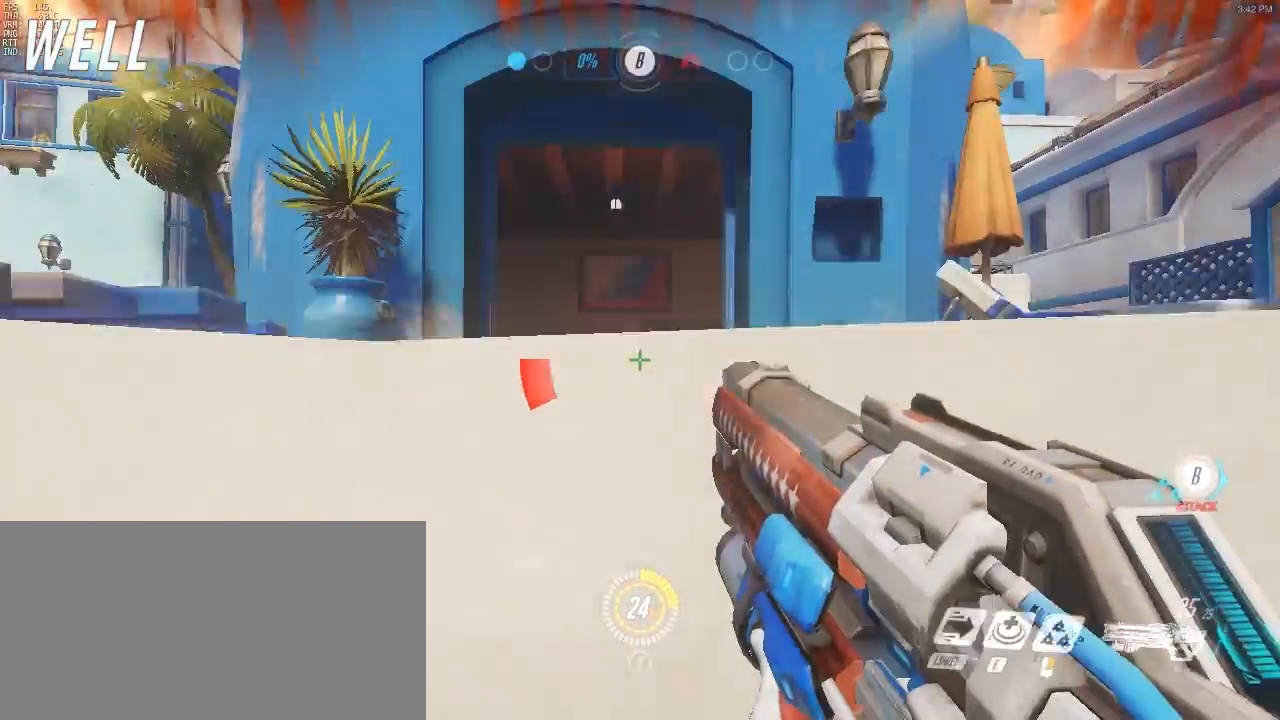
{"keys": ["a", "ctrl", "w"], "mouse": [], "events": [[50, "space", "down"], [150, "space", "up"]]}
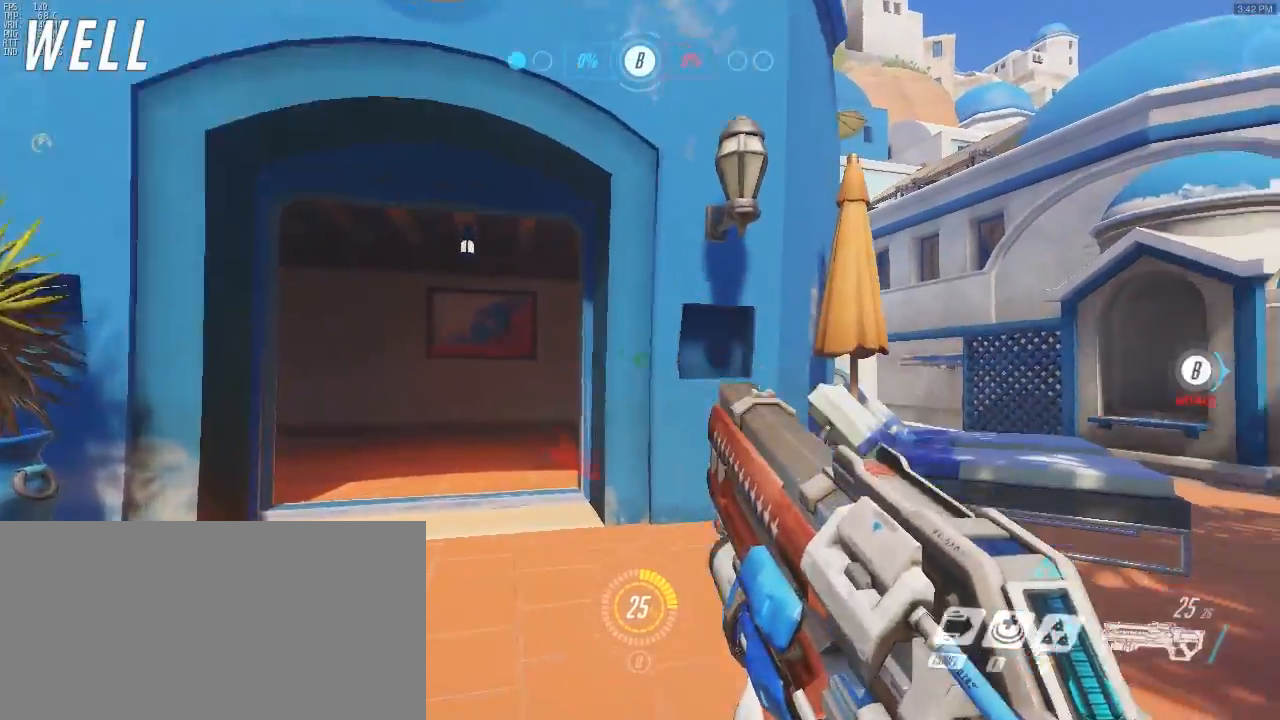
{"keys": ["w"], "mouse": [], "events": [[67, "a", "up"], [67, "ctrl", "up"]]}
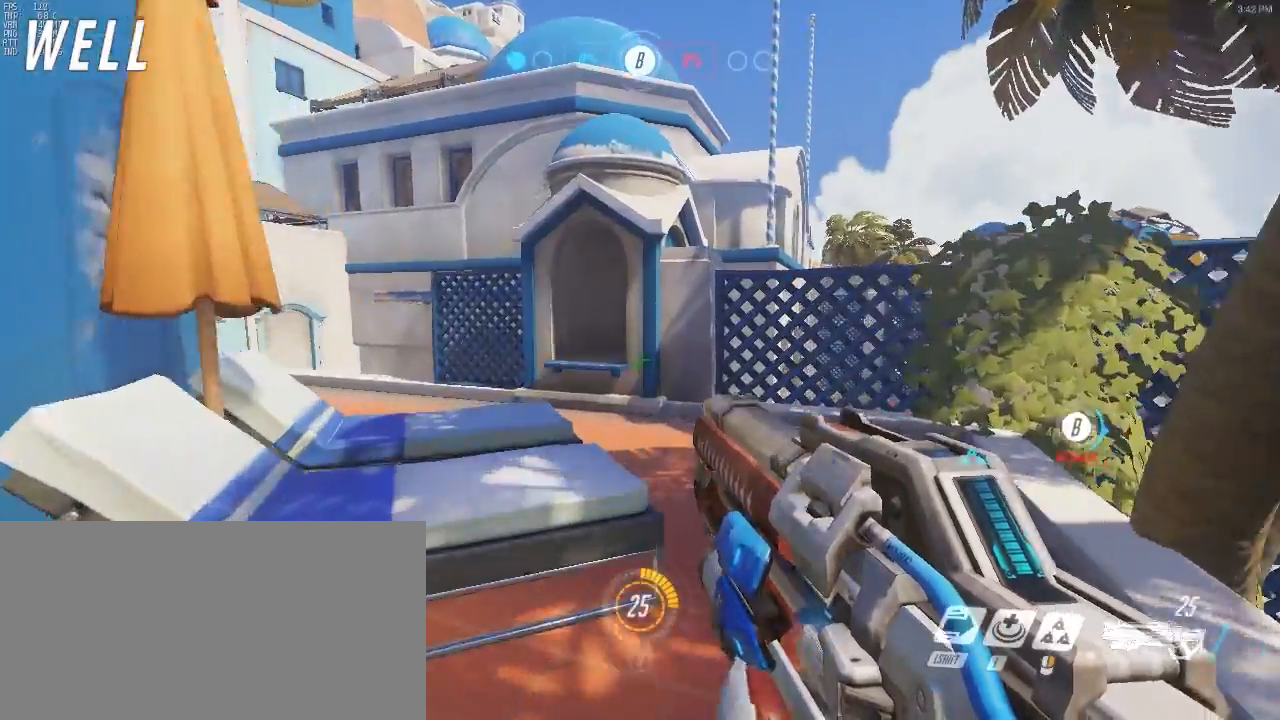
{"keys": ["w"], "mouse": [], "events": [[83, "d", "down"], [417, "d", "up"]]}
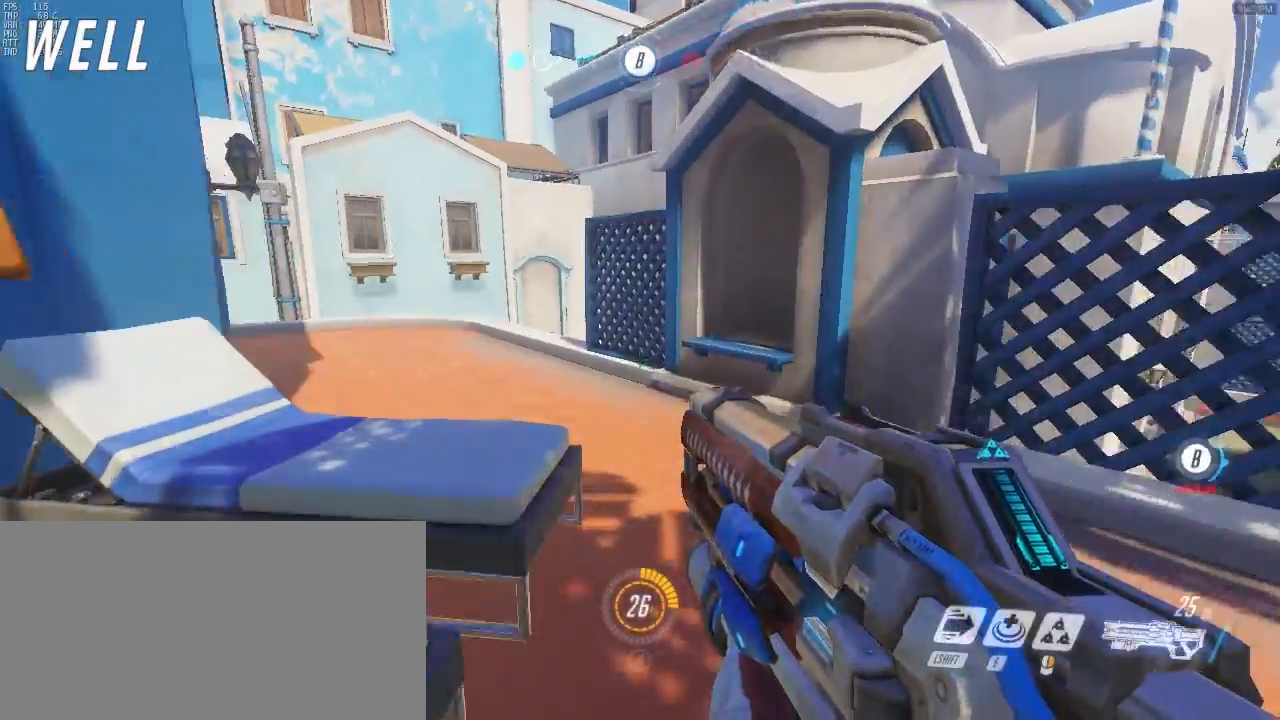
{"keys": ["a", "w"], "mouse": [], "events": [[150, "shift", "down"], [283, "shift", "up"], [467, "a", "down"]]}
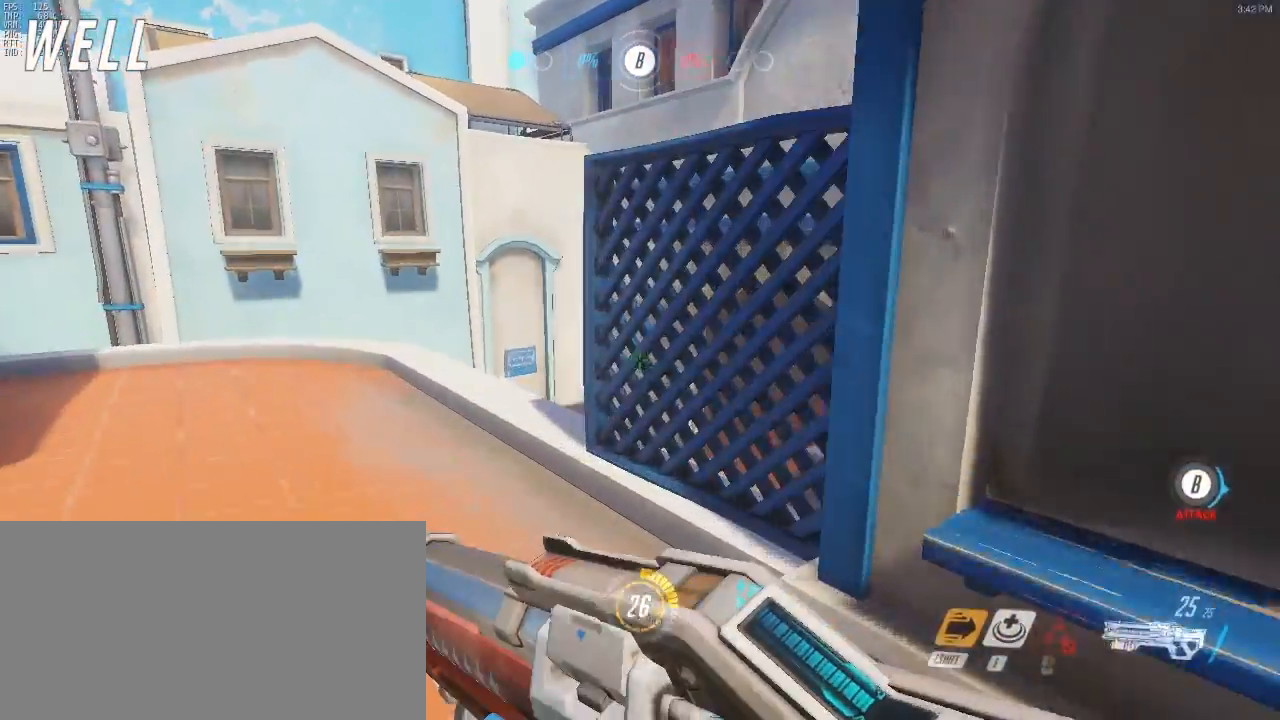
{"keys": ["a"], "mouse": [], "events": [[433, "w", "up"]]}
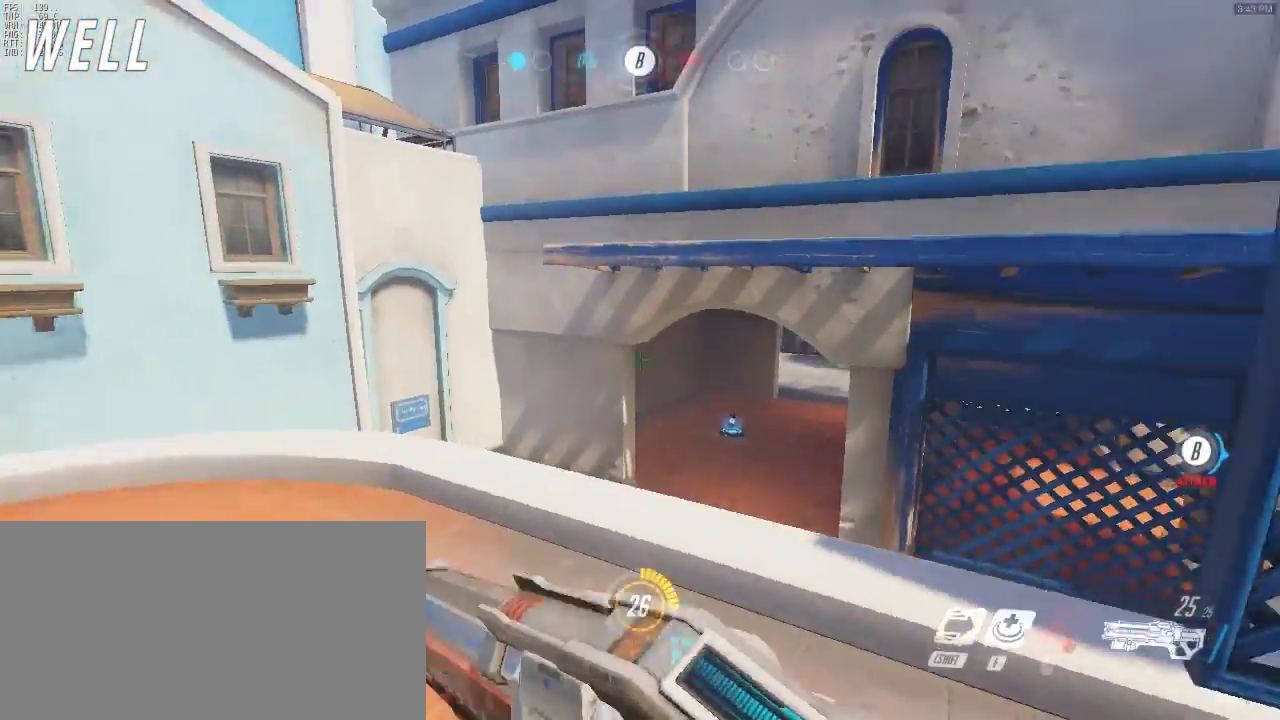
{"keys": ["a"], "mouse": [], "events": []}
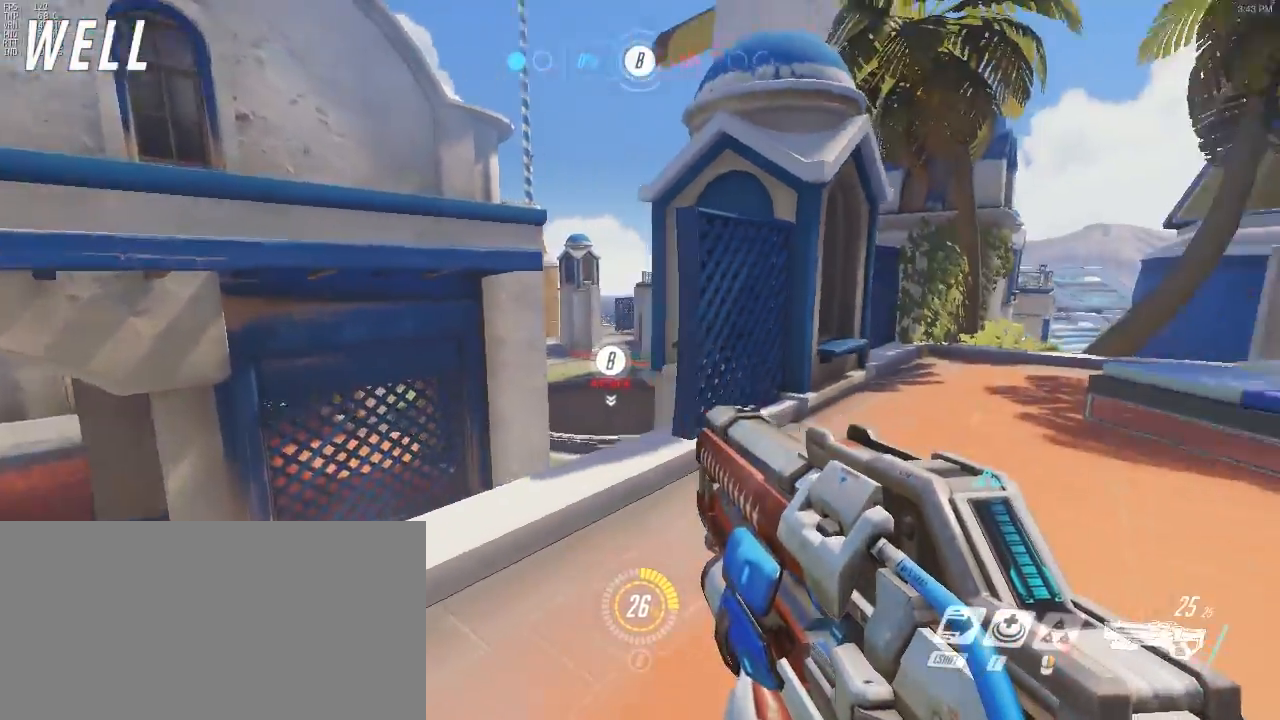
{"keys": ["d"], "mouse": [], "events": [[183, "w", "down"], [367, "a", "up"], [367, "d", "down"], [467, "w", "up"]]}
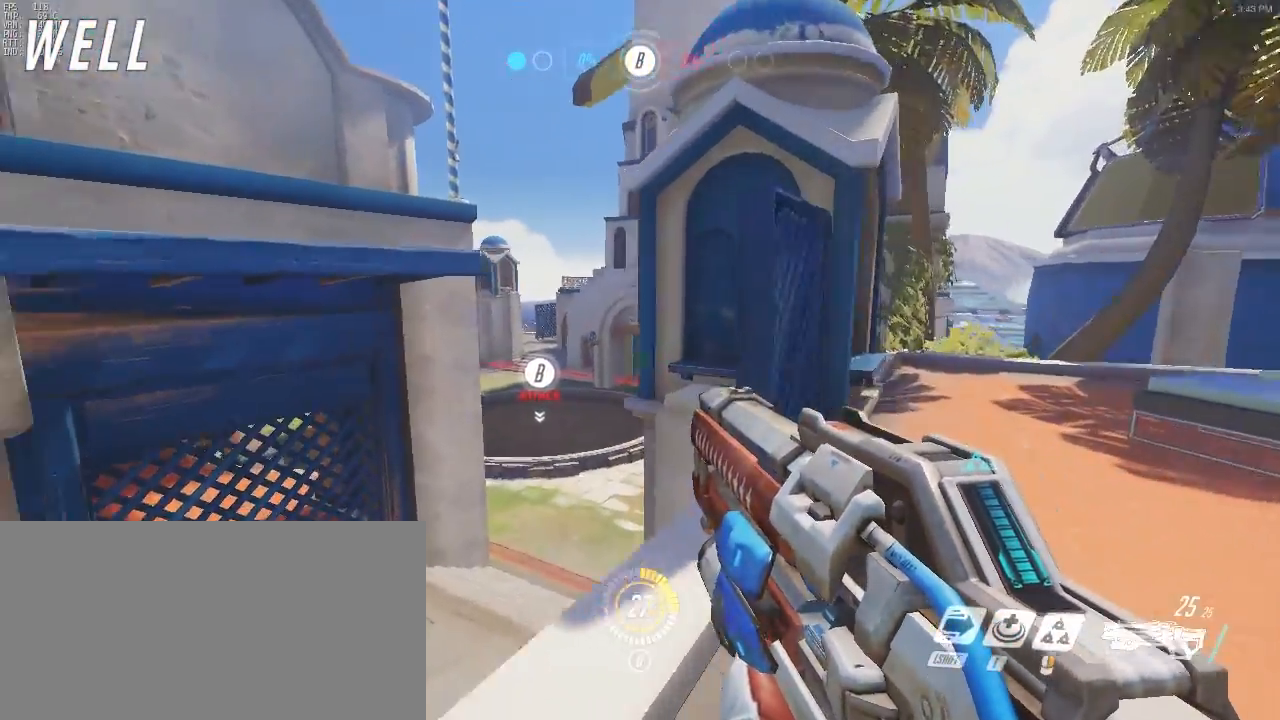
{"keys": ["d", "s"], "mouse": [], "events": [[100, "s", "down"], [250, "d", "up"], [300, "a", "down"], [433, "a", "up"], [483, "d", "down"]]}
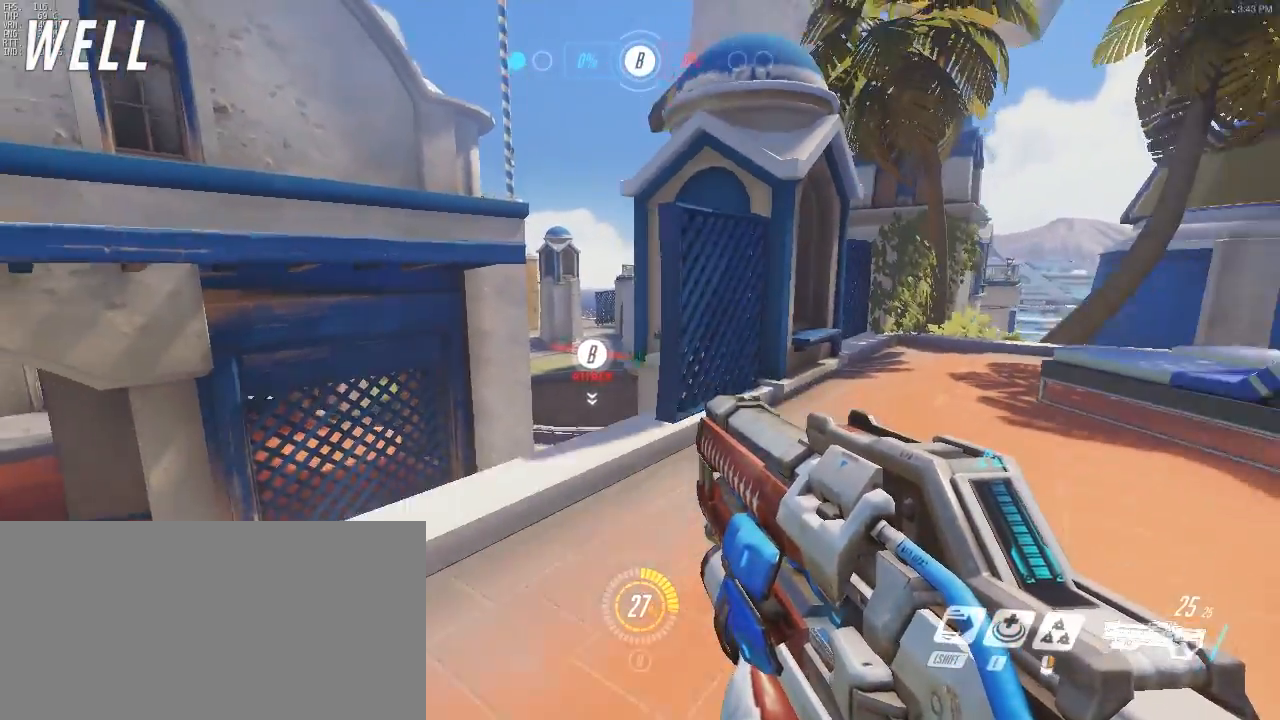
{"keys": ["w"], "mouse": [], "events": [[83, "s", "up"], [167, "w", "down"], [267, "d", "up"]]}
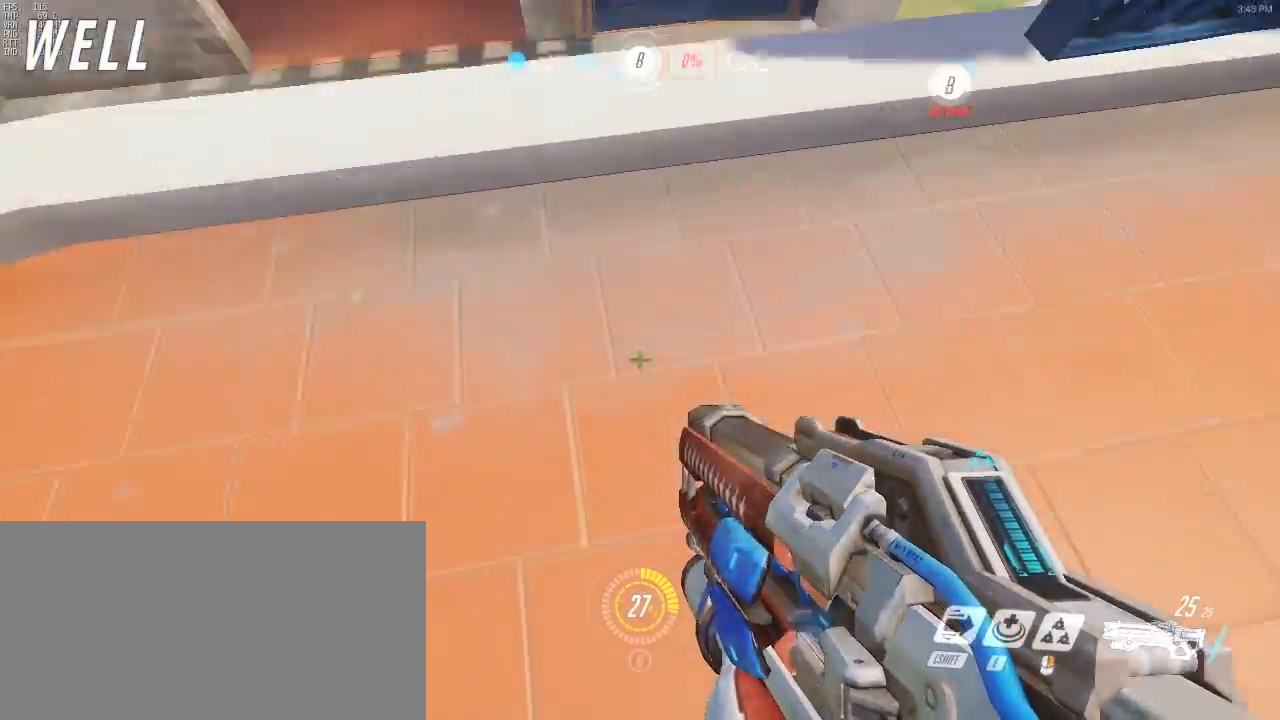
{"keys": ["a", "d", "w"], "mouse": [], "events": [[183, "mouse_right", "down"], [233, "space", "down"], [283, "a", "down"], [317, "mouse_right", "up"], [367, "d", "down"], [367, "space", "up"]]}
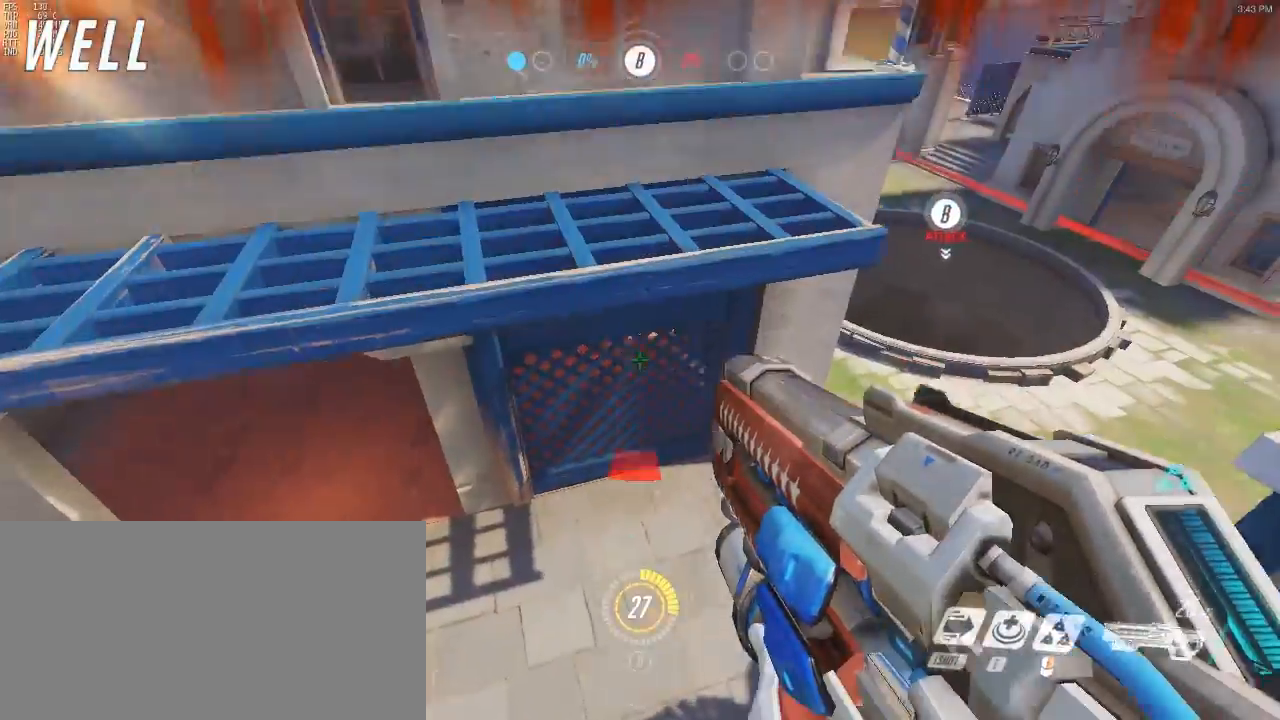
{"keys": ["a", "w"], "mouse": [], "events": [[250, "d", "up"]]}
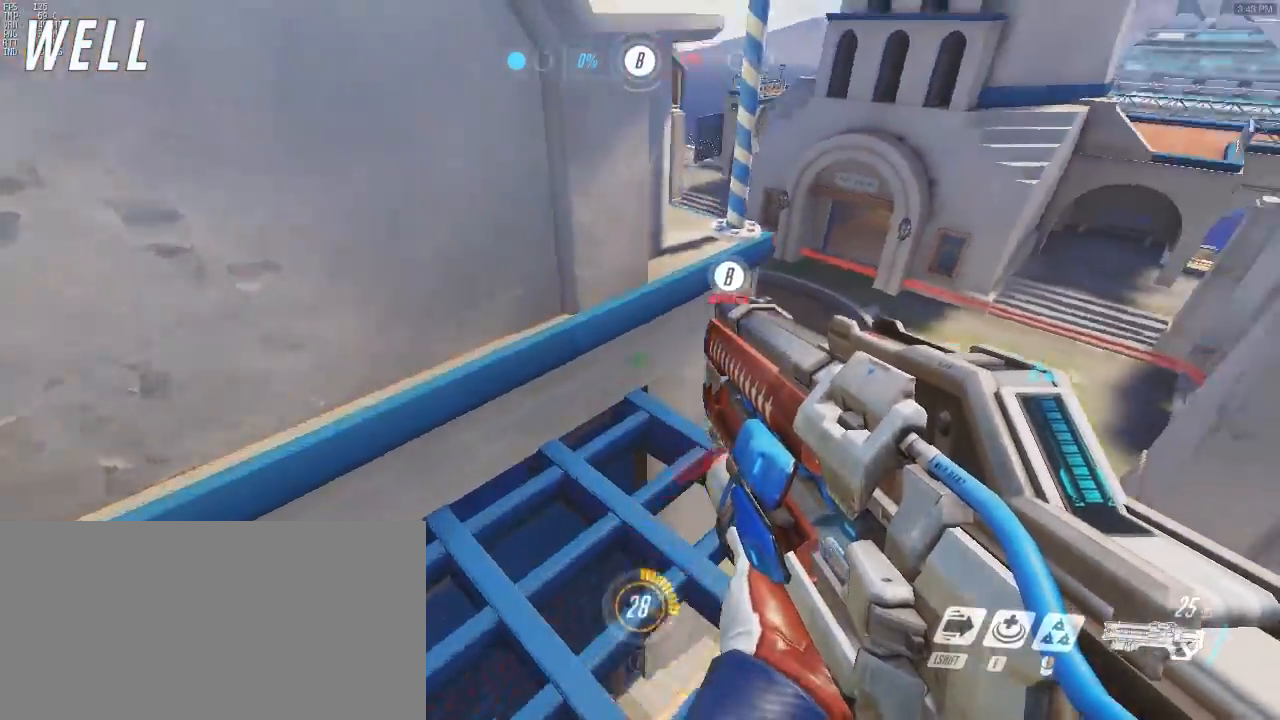
{"keys": [], "mouse": [], "events": [[67, "w", "up"], [267, "s", "down"], [350, "a", "up"], [450, "d", "down"], [500, "d", "up"], [500, "s", "up"]]}
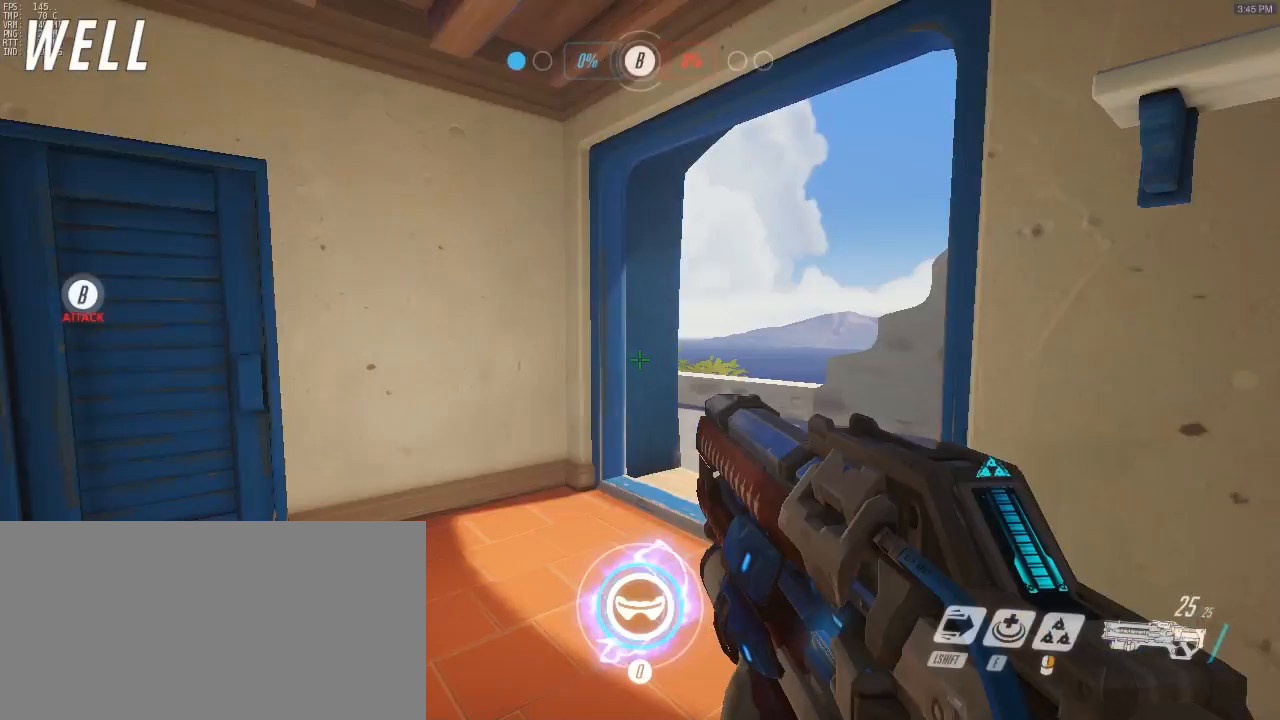
{"keys": ["w"], "mouse": [], "events": [[200, "w", "down"]]}
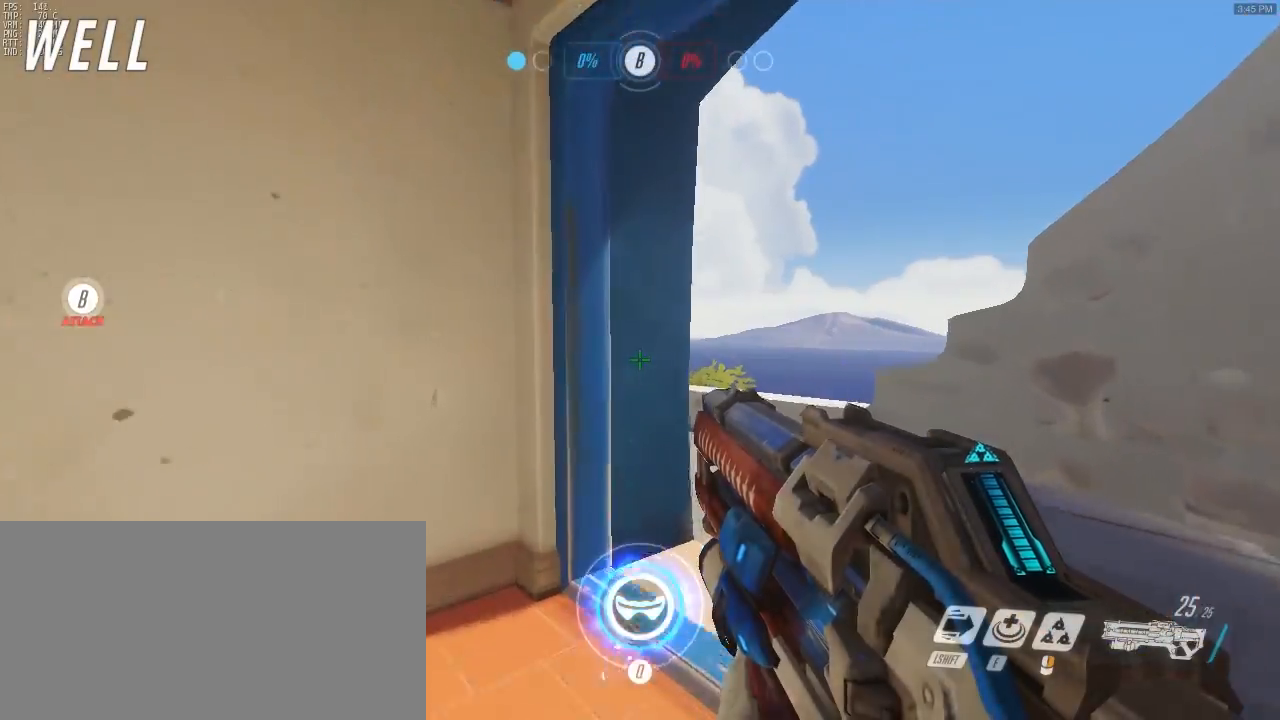
{"keys": ["d", "w"], "mouse": [], "events": [[83, "d", "down"]]}
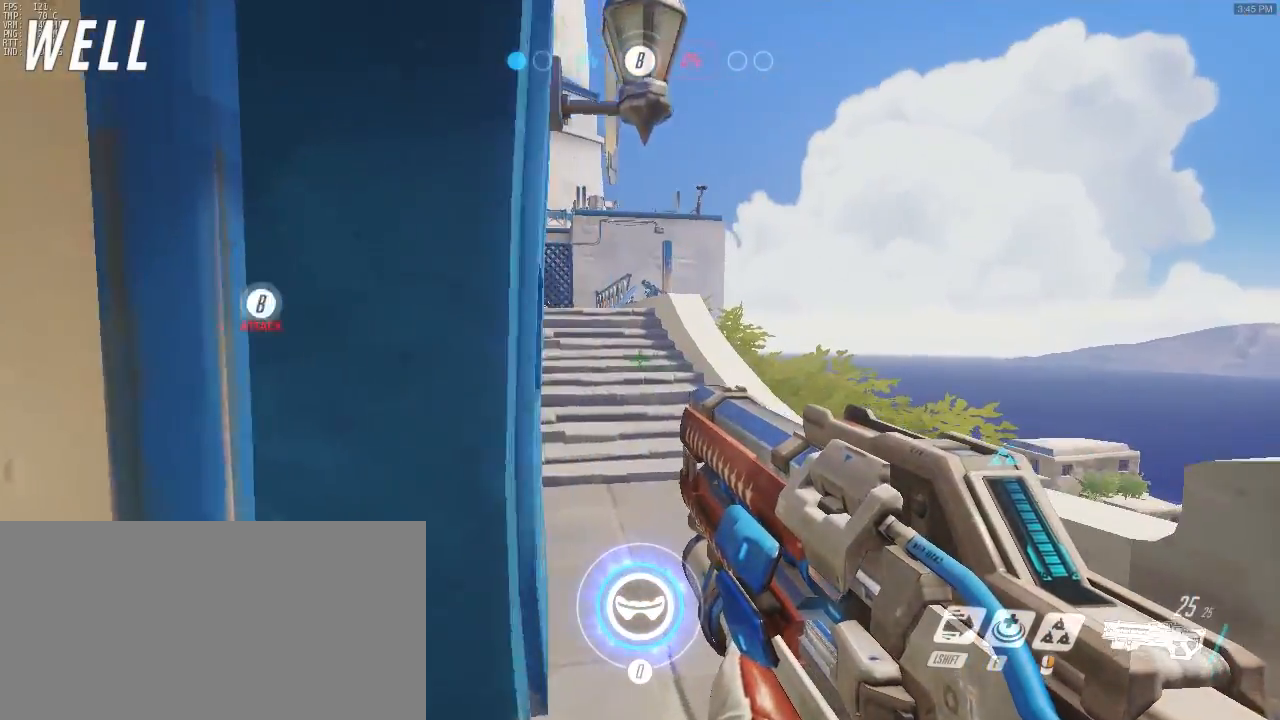
{"keys": ["w"], "mouse": [], "events": [[100, "d", "up"], [183, "shift", "down"], [367, "shift", "up"]]}
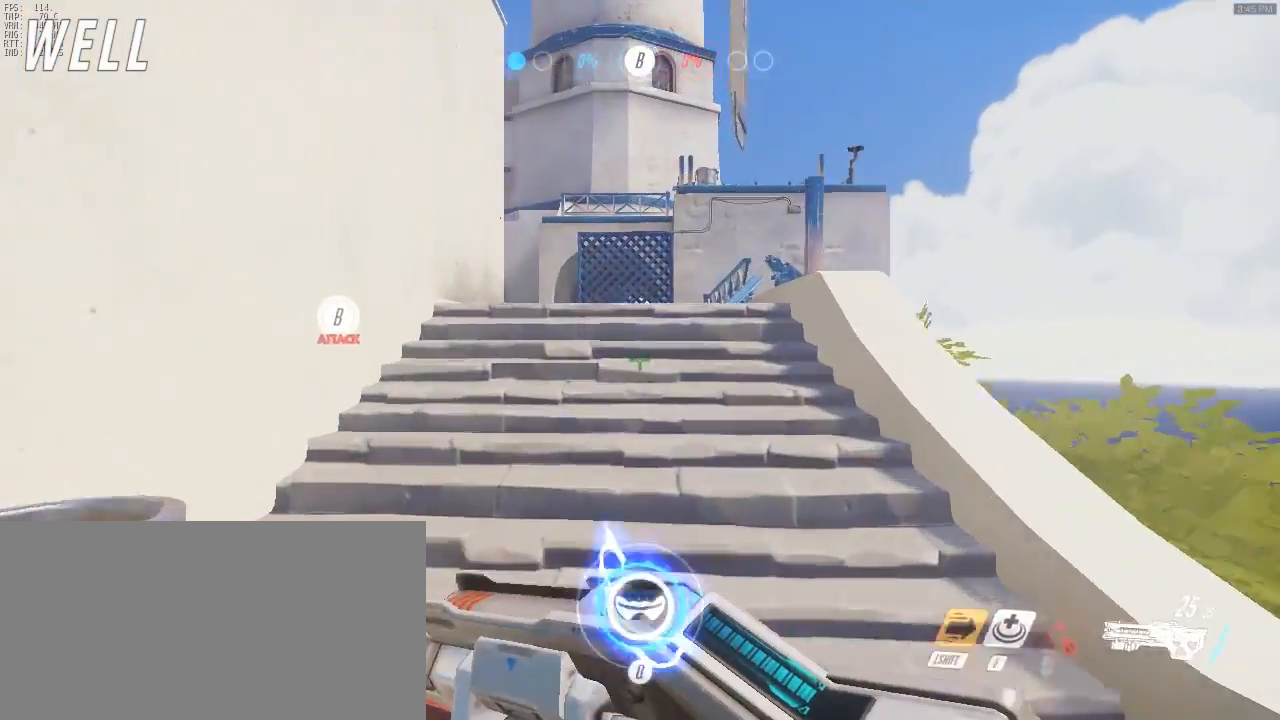
{"keys": ["w"], "mouse": [], "events": []}
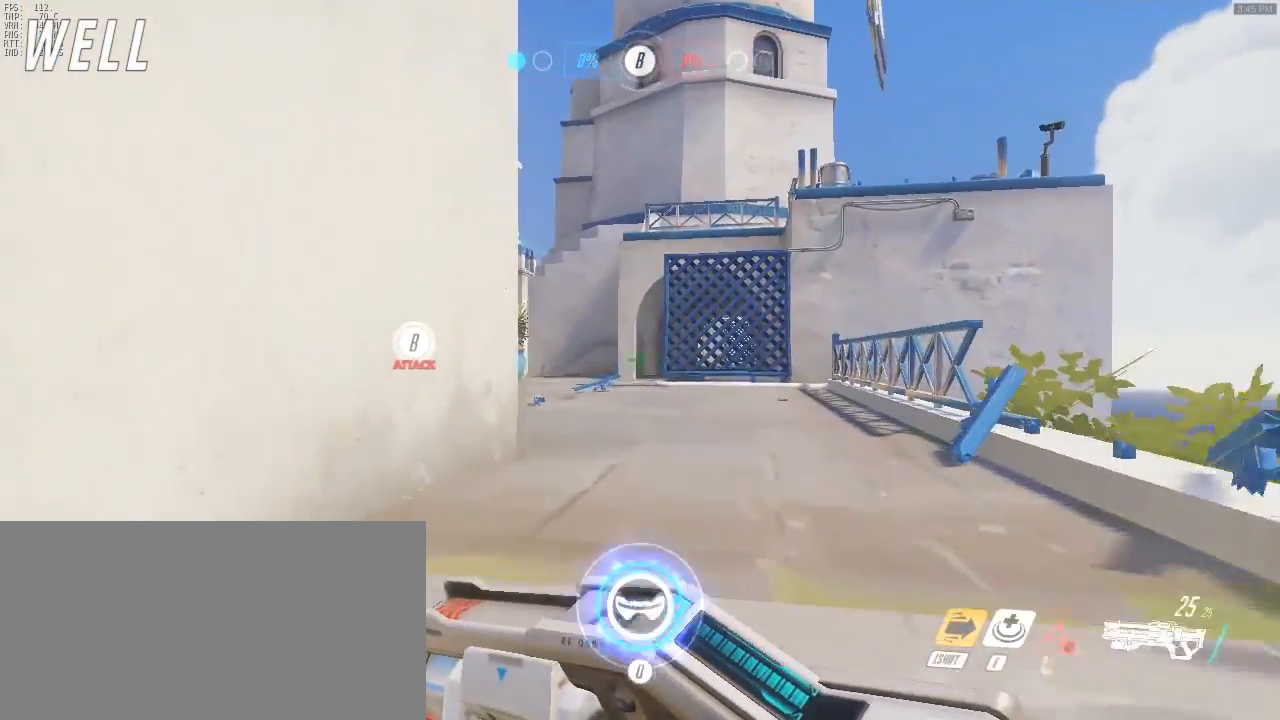
{"keys": [], "mouse": [], "events": [[83, "shift", "down"], [167, "d", "down"], [217, "shift", "up"], [350, "d", "up"], [400, "w", "up"]]}
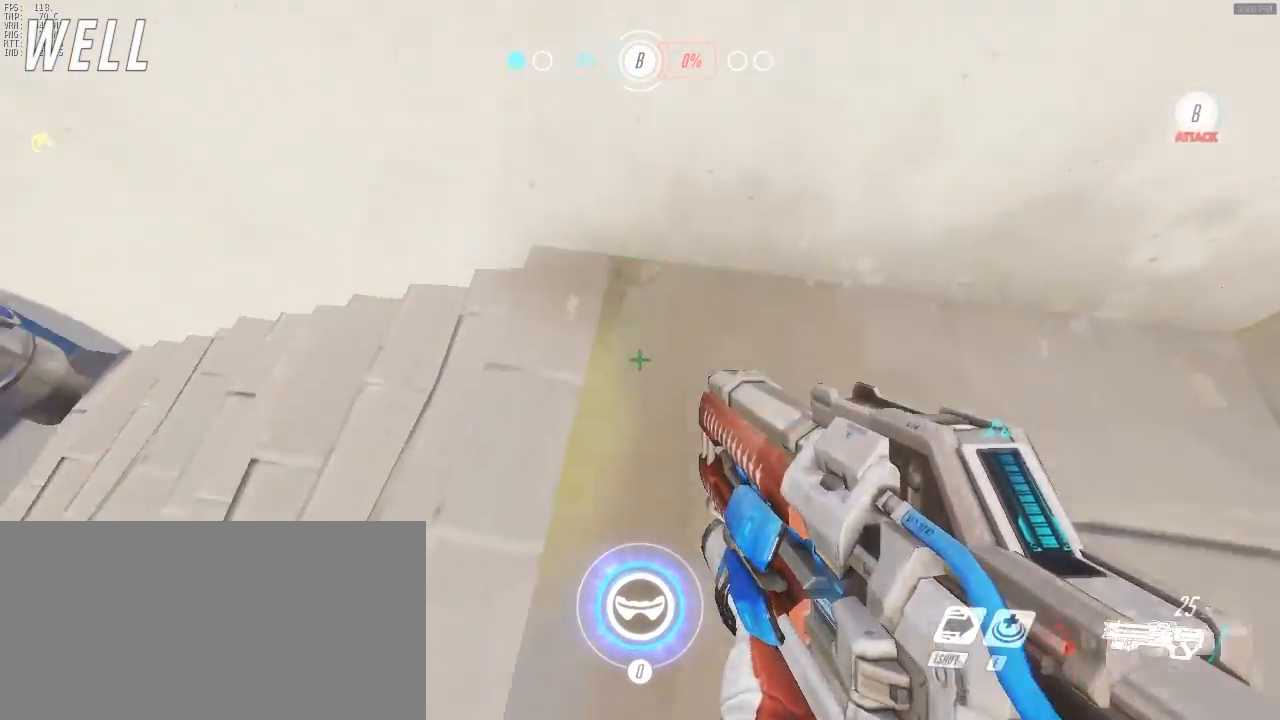
{"keys": ["ctrl", "d", "space", "w"], "mouse": [], "events": [[133, "w", "down"], [200, "mouse_right", "down"], [200, "space", "down"], [500, "ctrl", "down"], [500, "d", "down"], [500, "mouse_right", "up"]]}